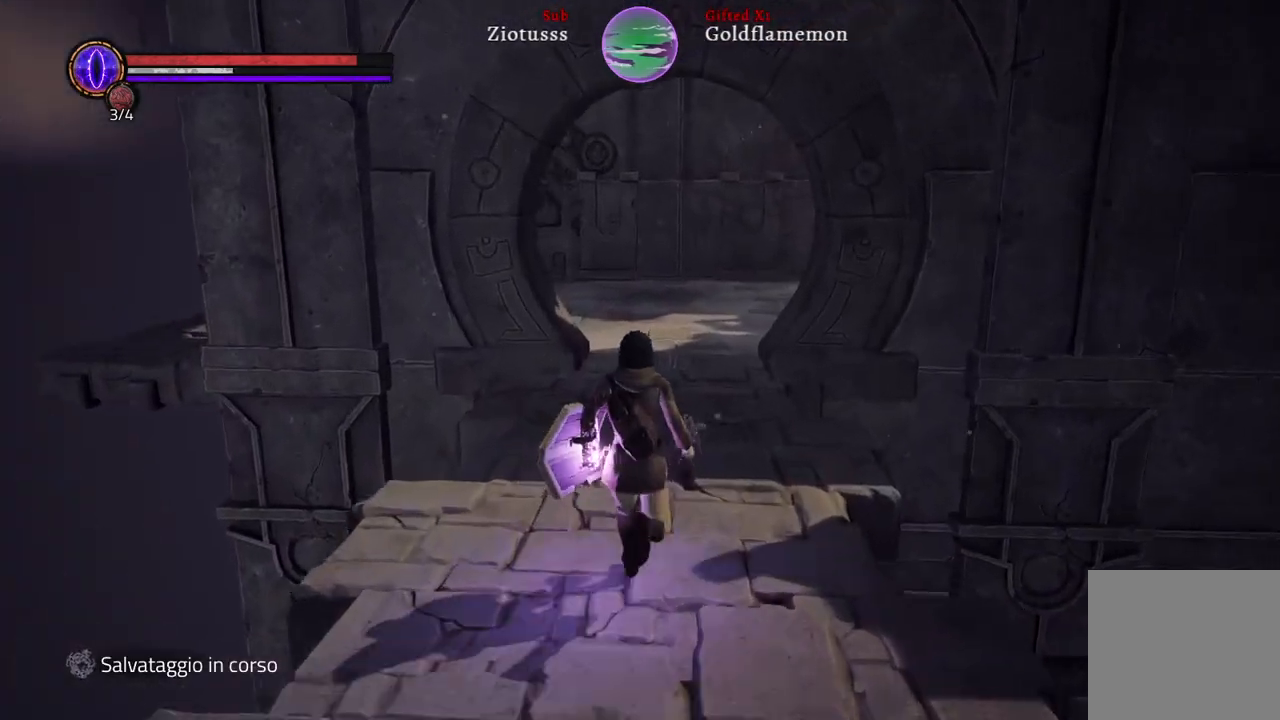
Gameplay with a controller (Xbox layout); each line is a JSON object with the inputs held at the frame after it. "events" lists button and stick changes between this image and that frame as [ms after this image, input, new state], when the widget could be followed in between.
{"buttons": [], "left_stick": "up", "right_stick": "center", "events": []}
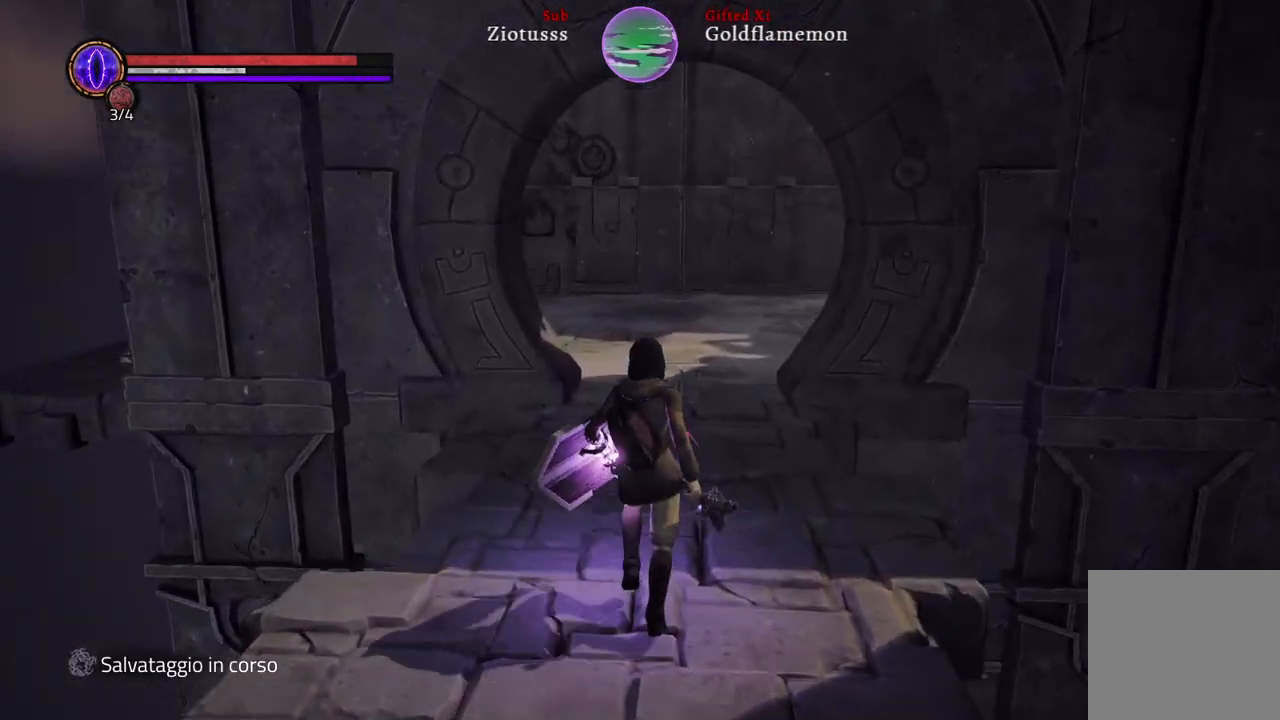
{"buttons": [], "left_stick": "up-left", "right_stick": "right", "events": [[100, "left_stick", "up-left"], [117, "right_stick", "right"]]}
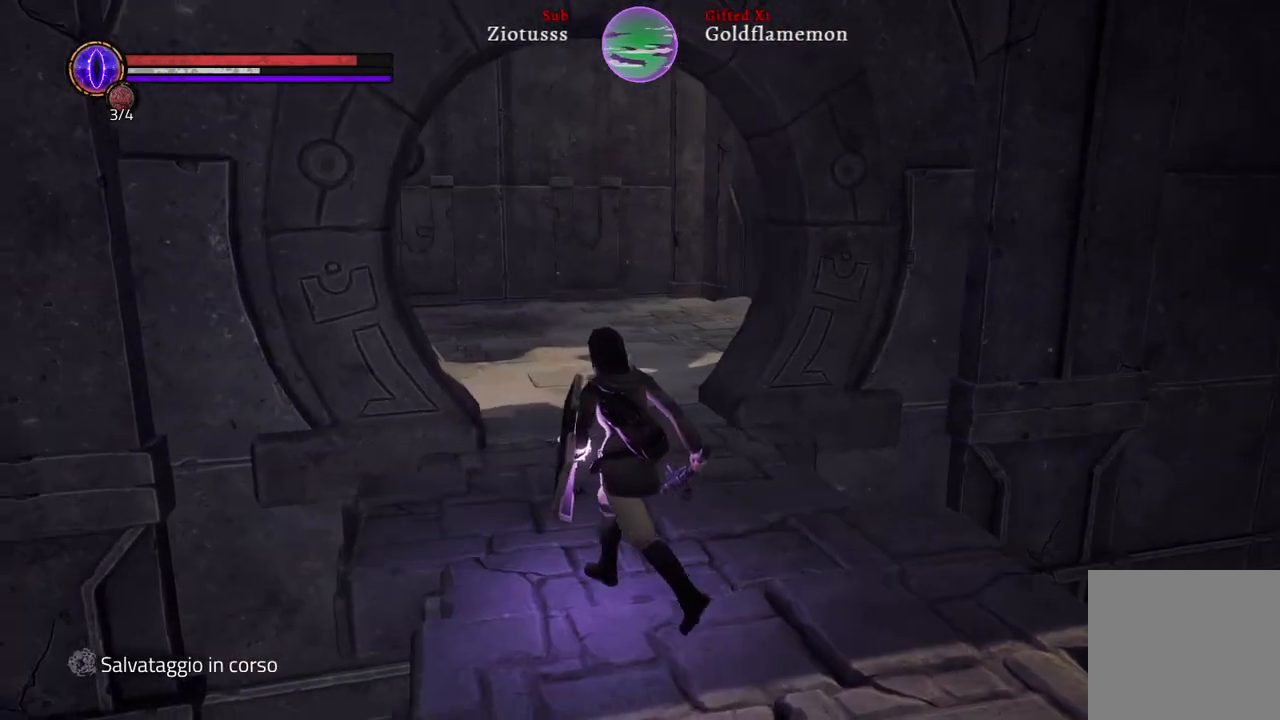
{"buttons": [], "left_stick": "up-left", "right_stick": "right", "events": []}
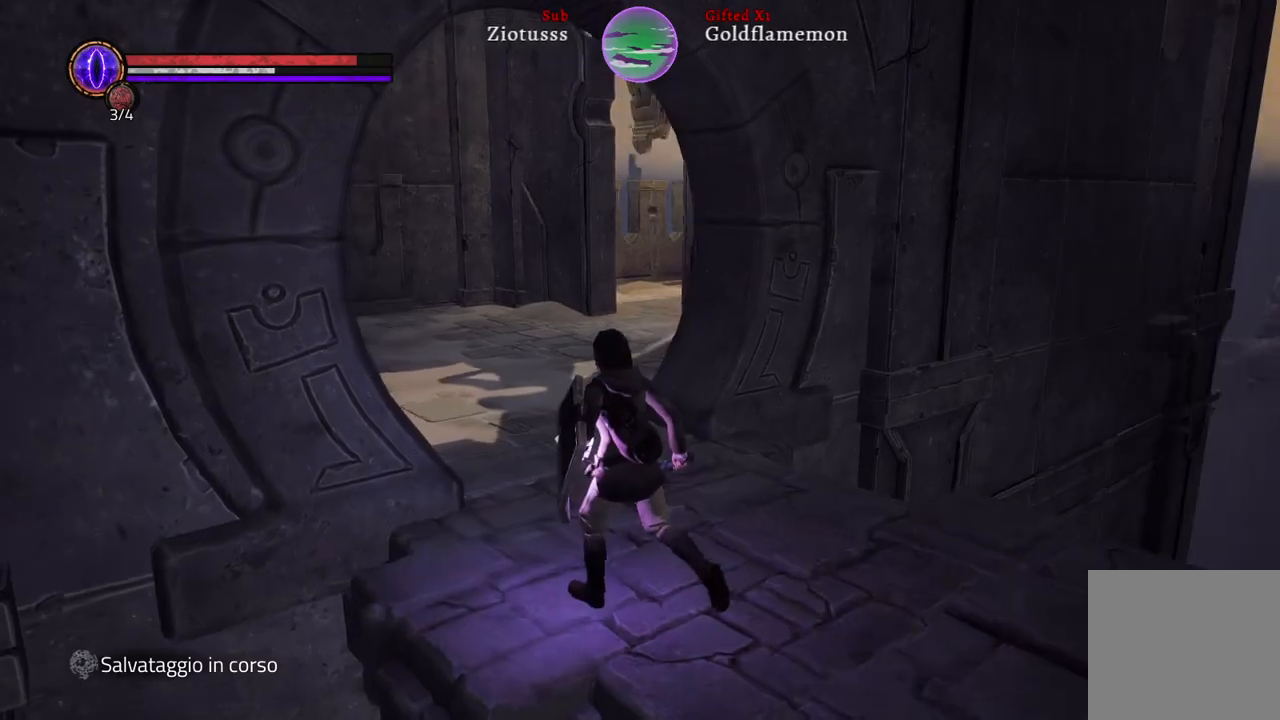
{"buttons": [], "left_stick": "up-left", "right_stick": "center", "events": [[433, "right_stick", "center"]]}
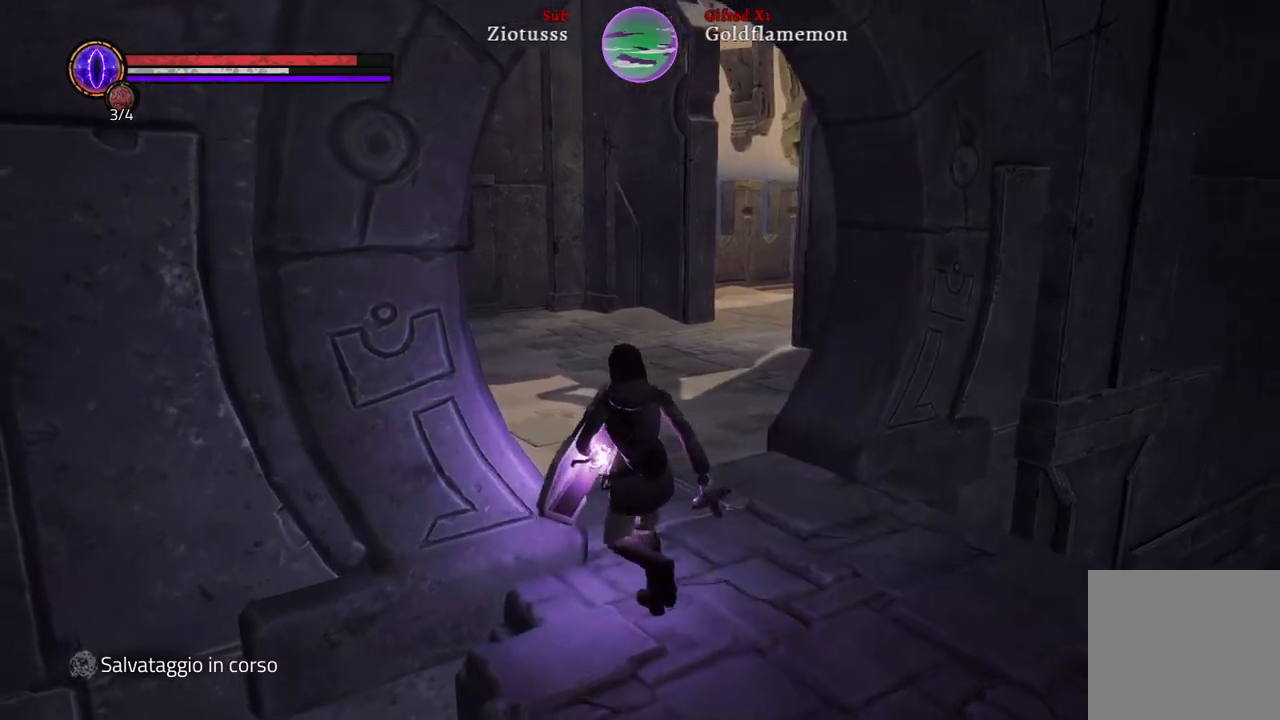
{"buttons": [], "left_stick": "up-right", "right_stick": "left", "events": [[83, "left_stick", "up"], [117, "right_stick", "left"], [250, "left_stick", "up-right"]]}
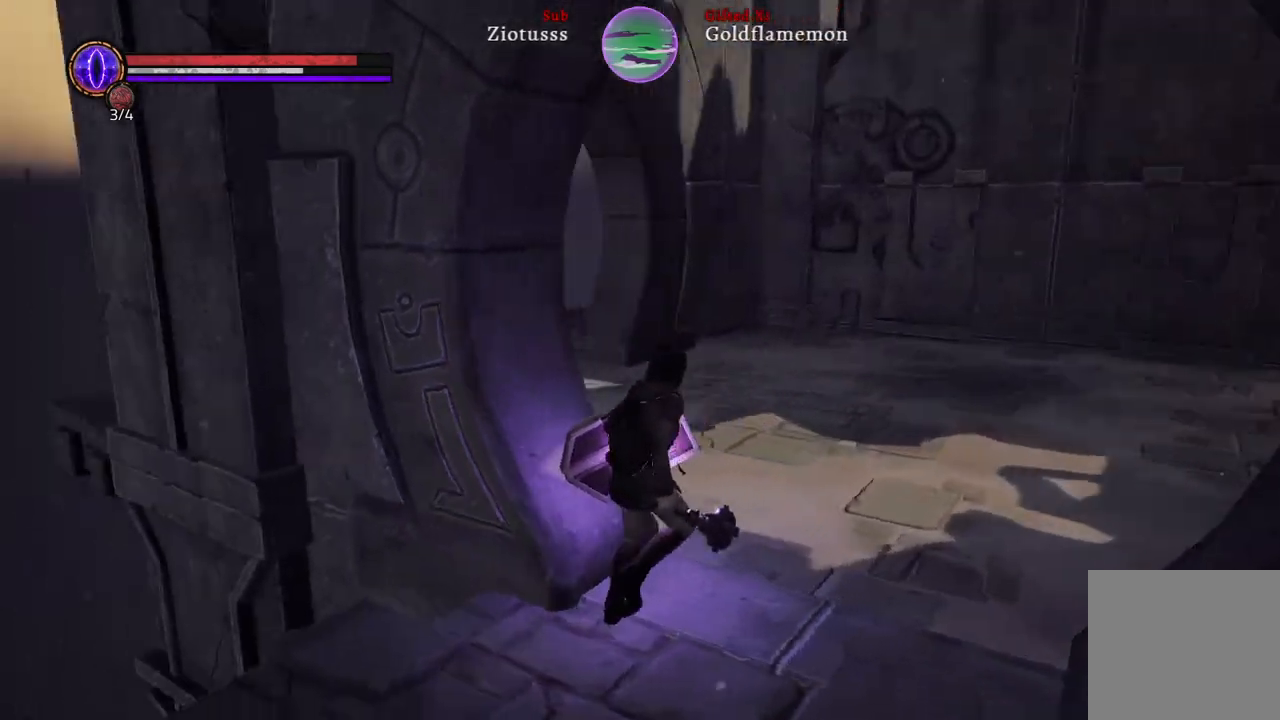
{"buttons": [], "left_stick": "up-right", "right_stick": "left", "events": []}
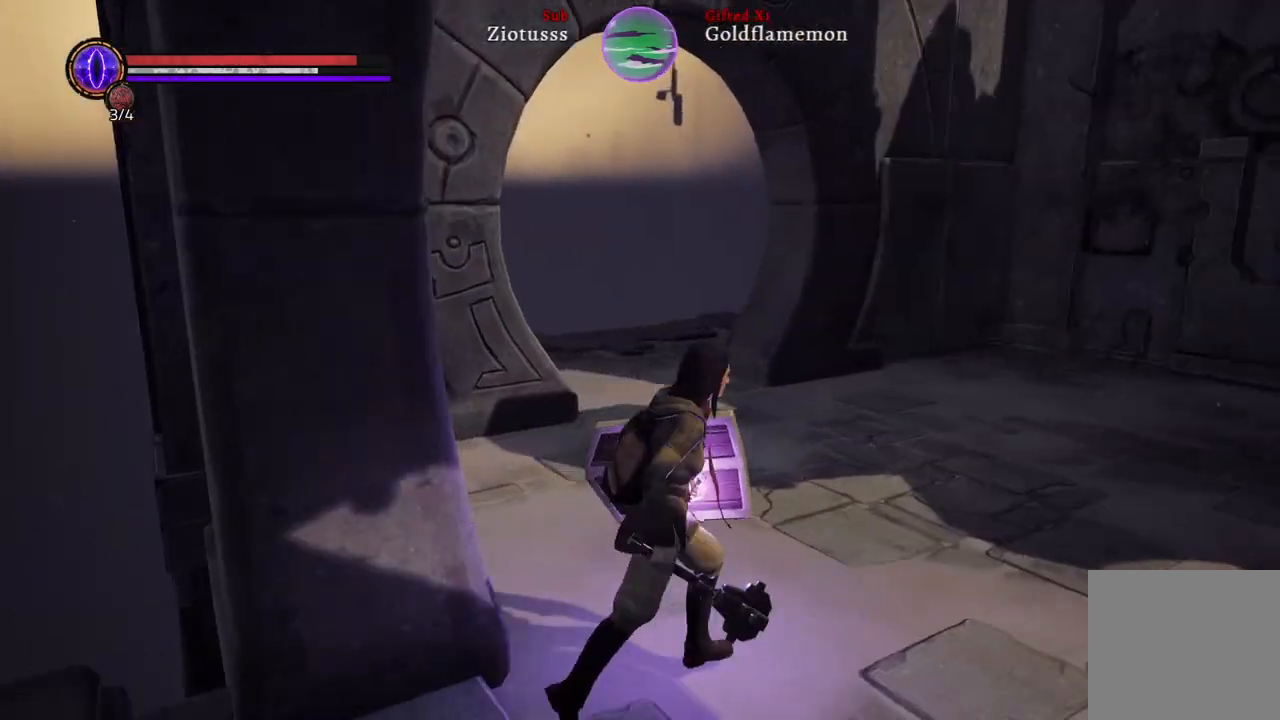
{"buttons": [], "left_stick": "up", "right_stick": "right", "events": [[117, "right_stick", "center"], [200, "right_stick", "right"], [317, "left_stick", "up"]]}
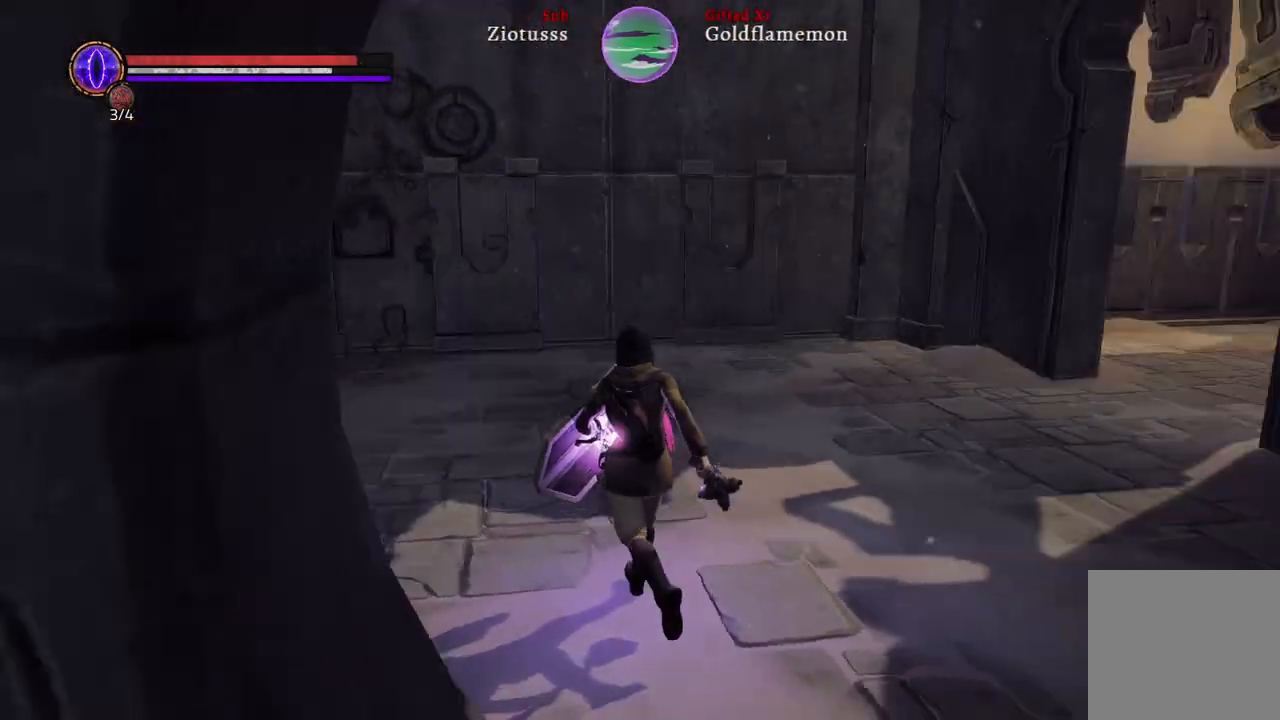
{"buttons": [], "left_stick": "up-left", "right_stick": "right", "events": [[67, "left_stick", "up-left"]]}
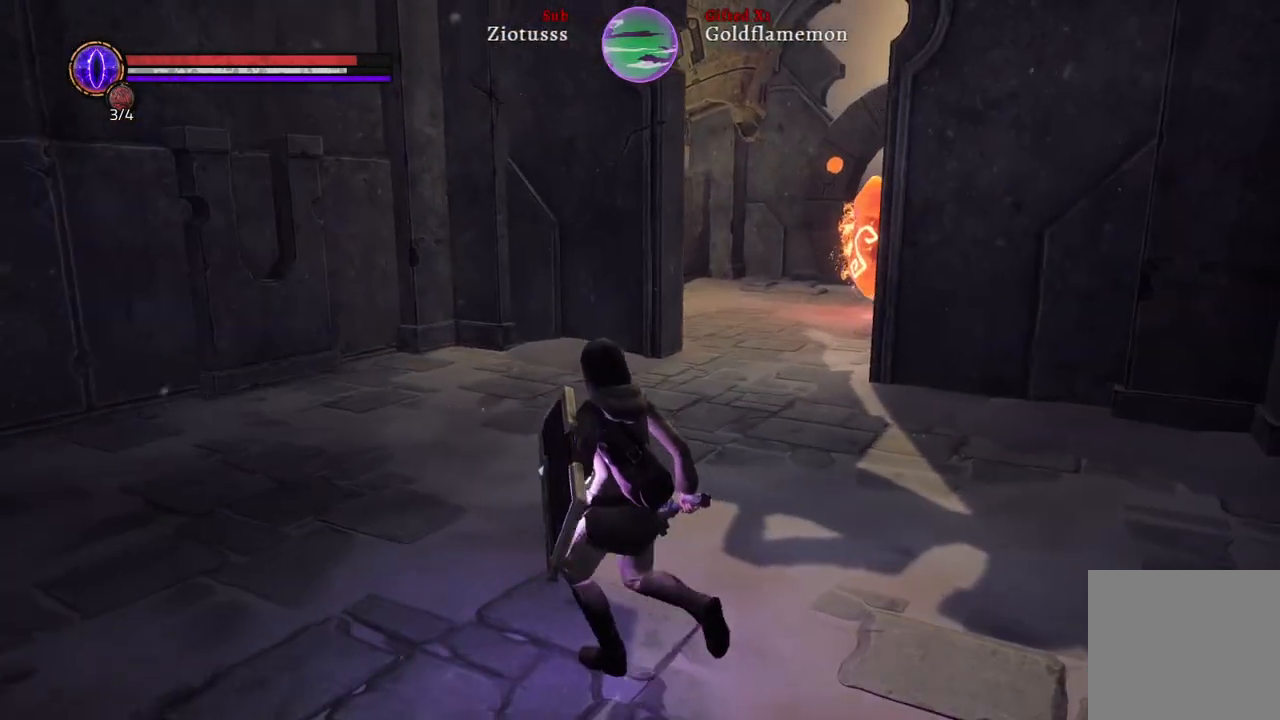
{"buttons": [], "left_stick": "up-right", "right_stick": "right", "events": [[233, "left_stick", "up-right"]]}
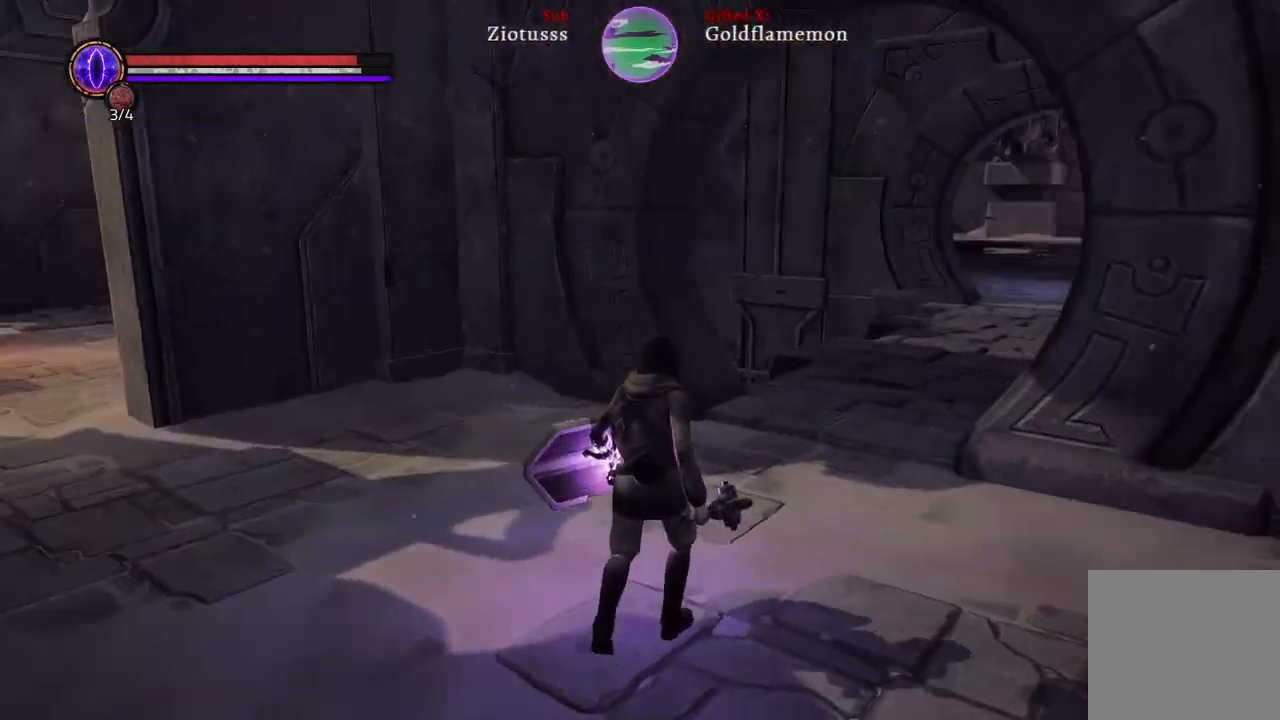
{"buttons": ["B"], "left_stick": "up-right", "right_stick": "center", "events": [[83, "right_stick", "center"], [333, "B", "down"]]}
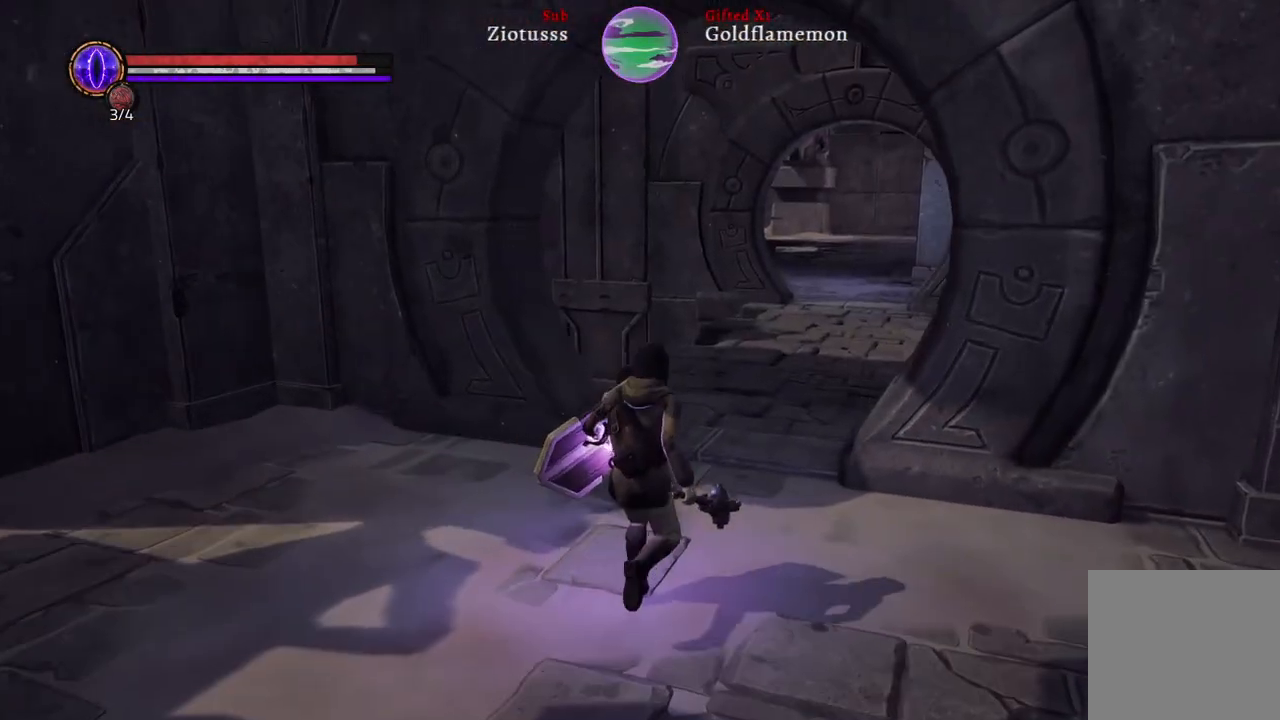
{"buttons": ["B"], "left_stick": "up-right", "right_stick": "center", "events": []}
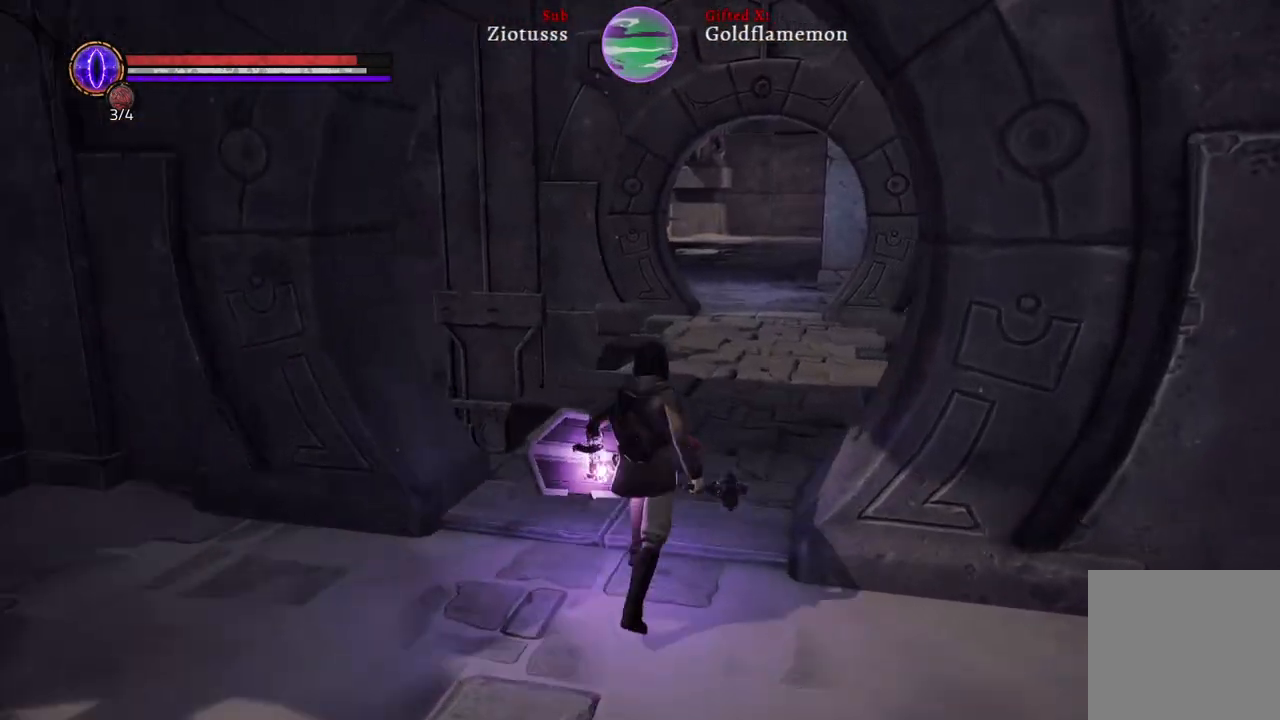
{"buttons": ["B"], "left_stick": "up", "right_stick": "center", "events": [[33, "left_stick", "up"]]}
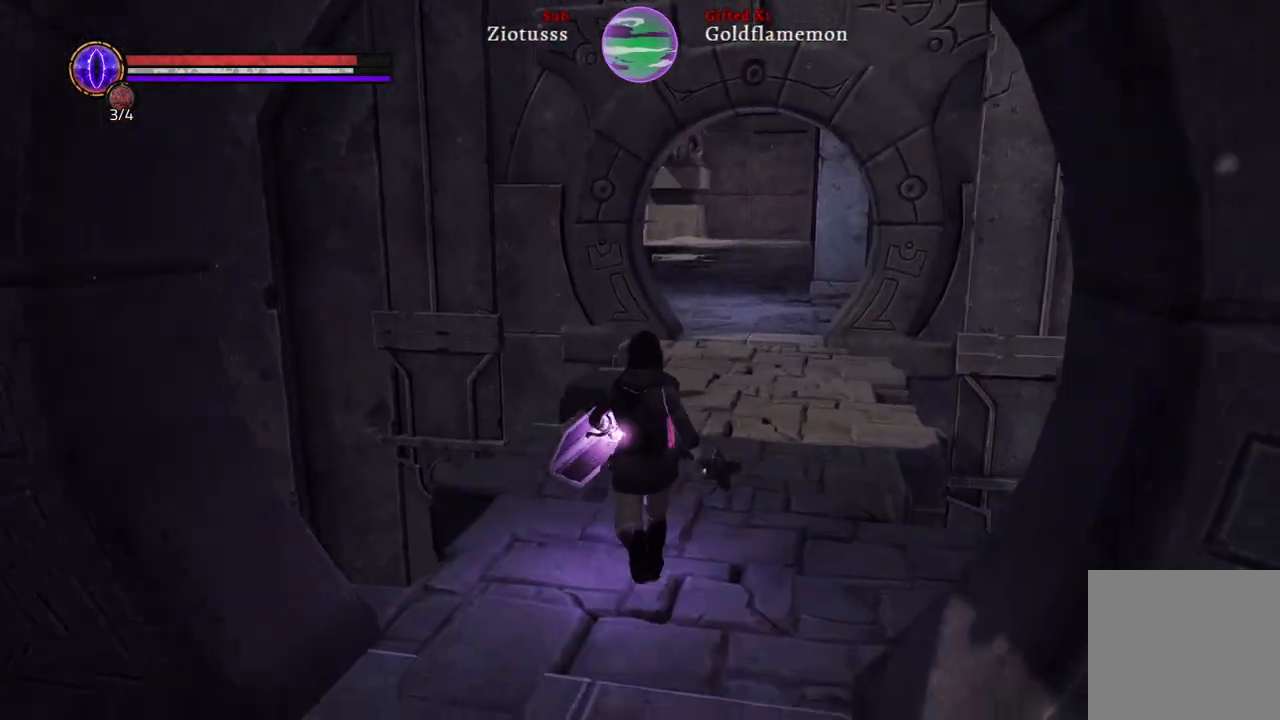
{"buttons": ["B"], "left_stick": "up", "right_stick": "center", "events": []}
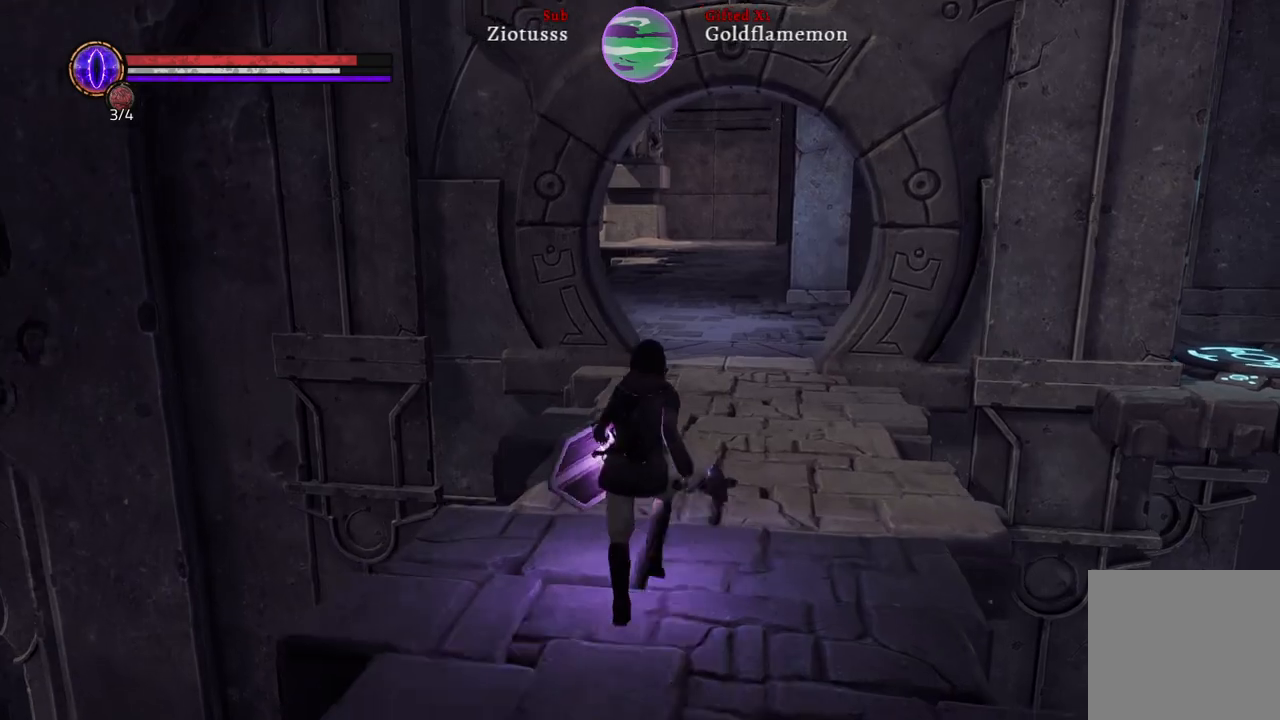
{"buttons": ["B"], "left_stick": "up", "right_stick": "center", "events": []}
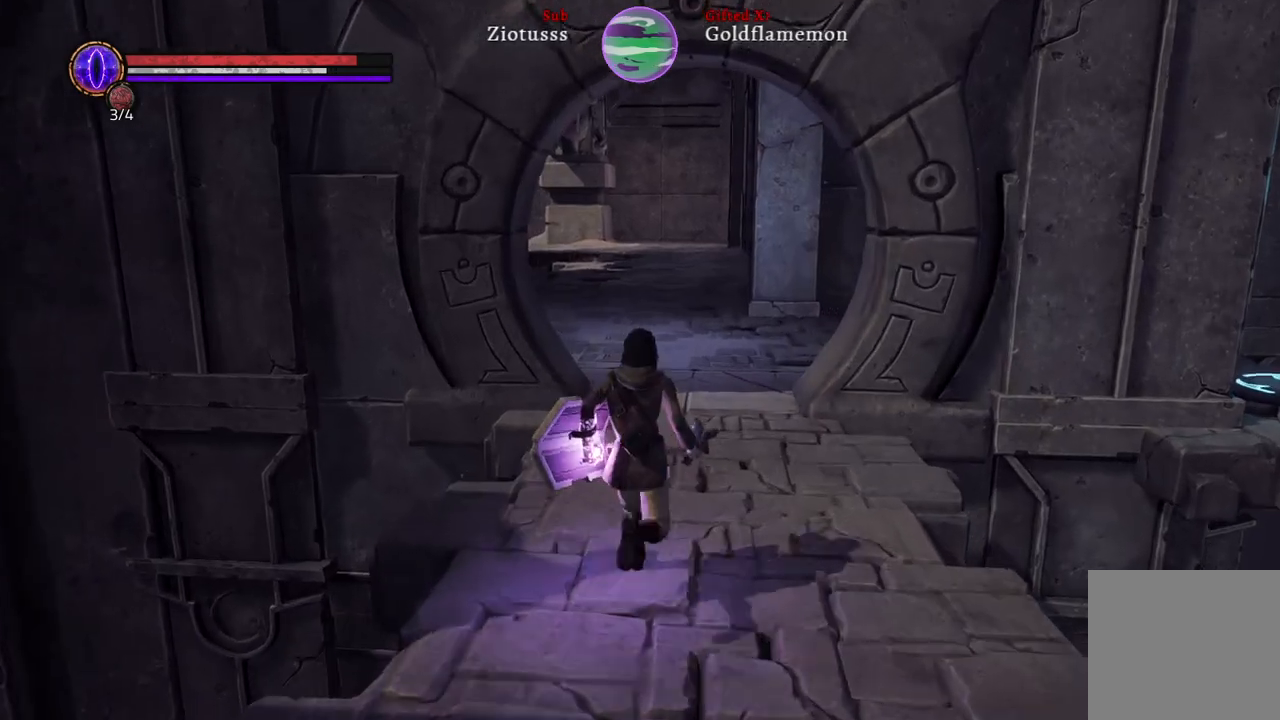
{"buttons": ["B"], "left_stick": "up", "right_stick": "center", "events": []}
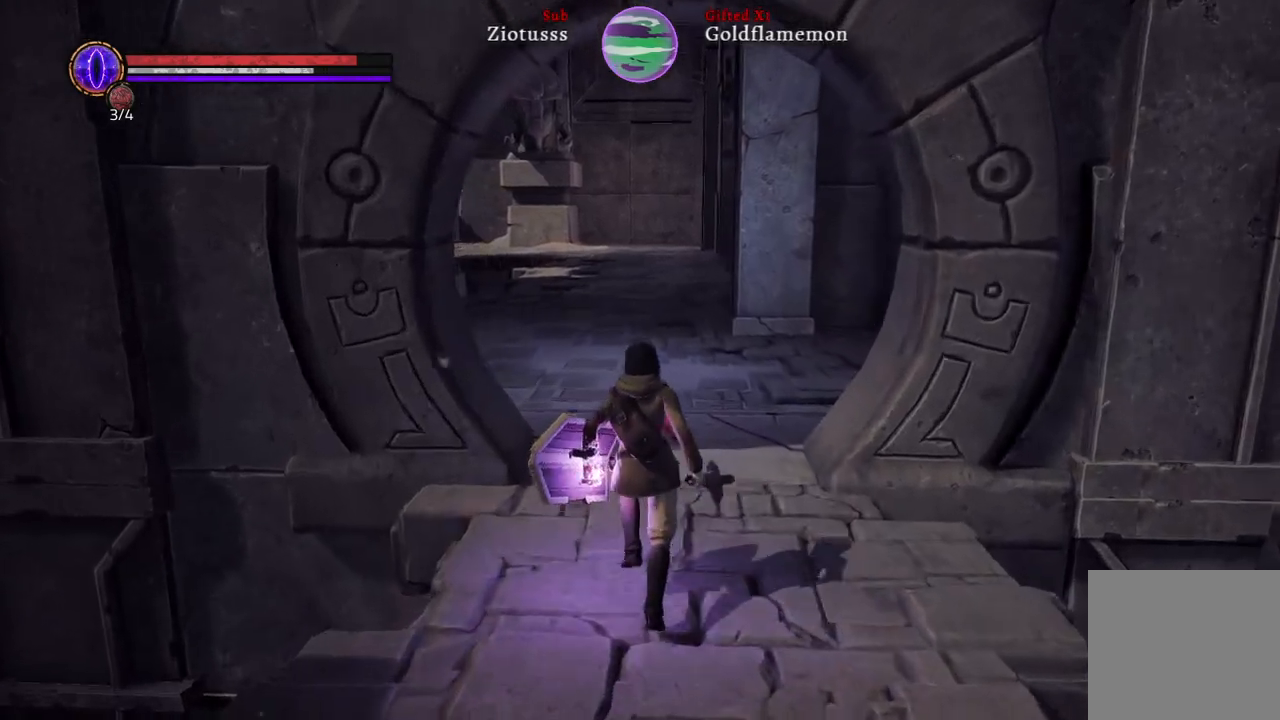
{"buttons": ["B"], "left_stick": "up", "right_stick": "center", "events": []}
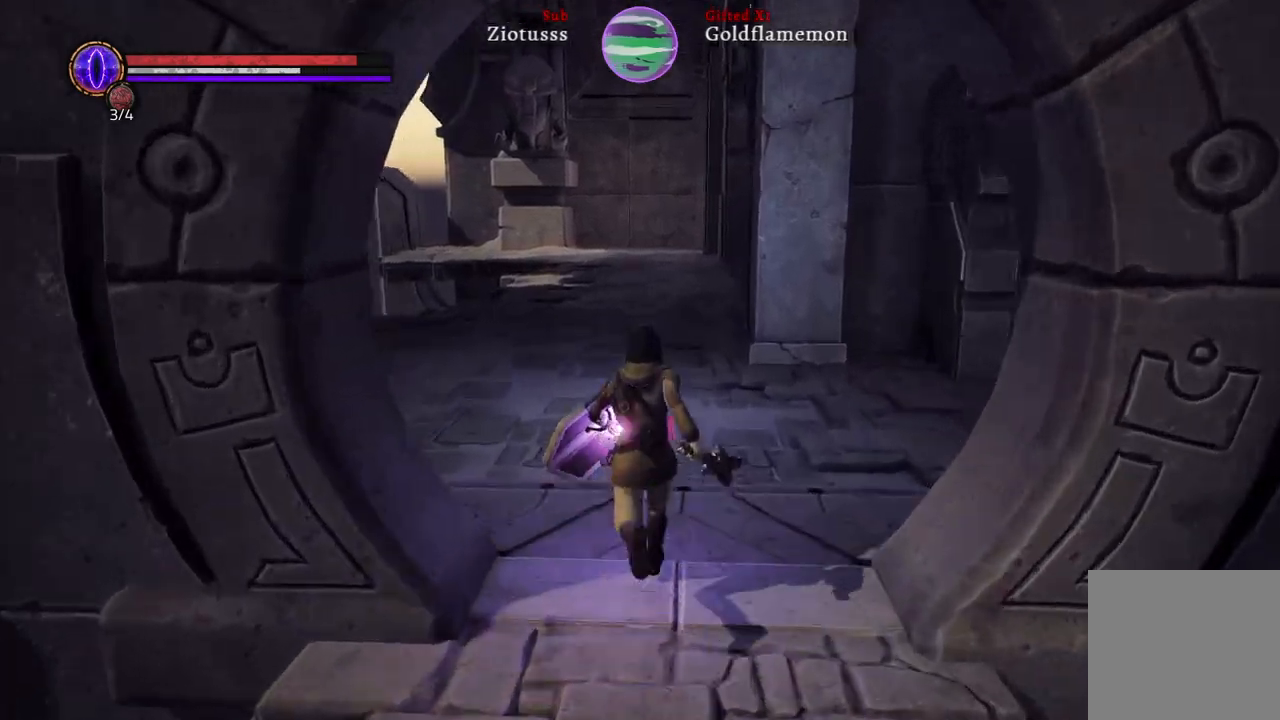
{"buttons": ["B"], "left_stick": "up", "right_stick": "center", "events": []}
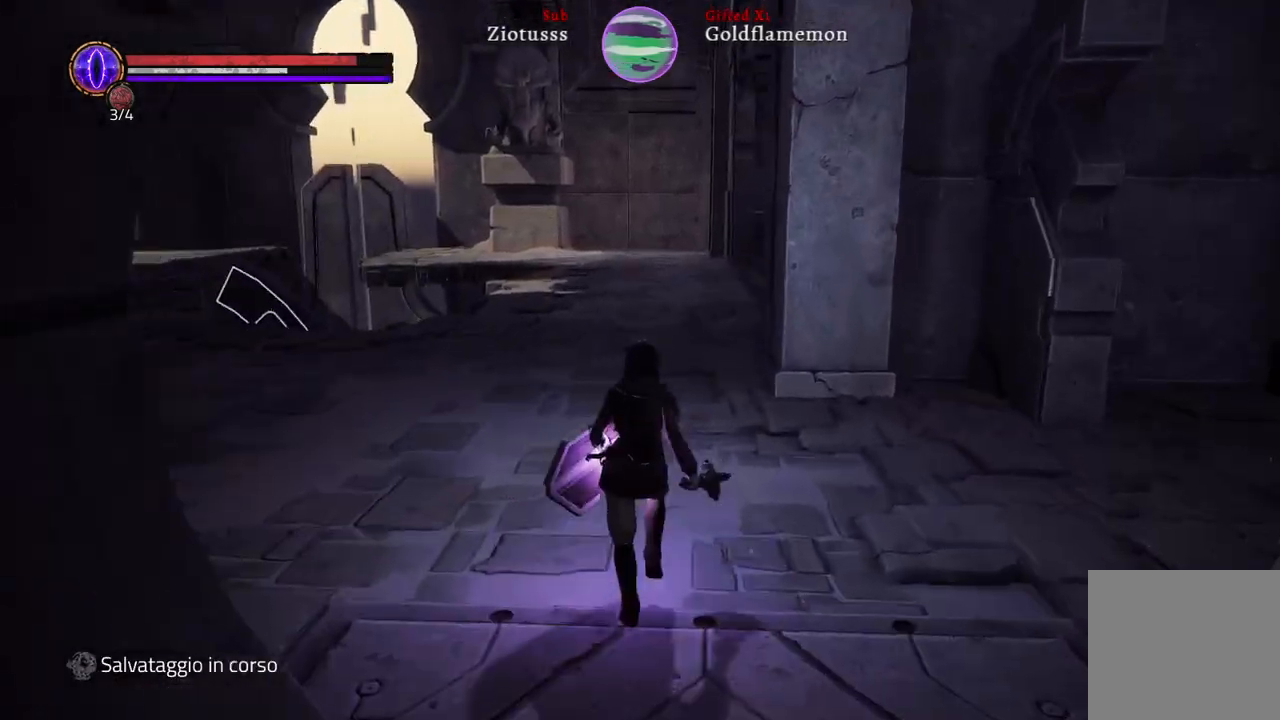
{"buttons": [], "left_stick": "up", "right_stick": "center", "events": [[383, "B", "up"]]}
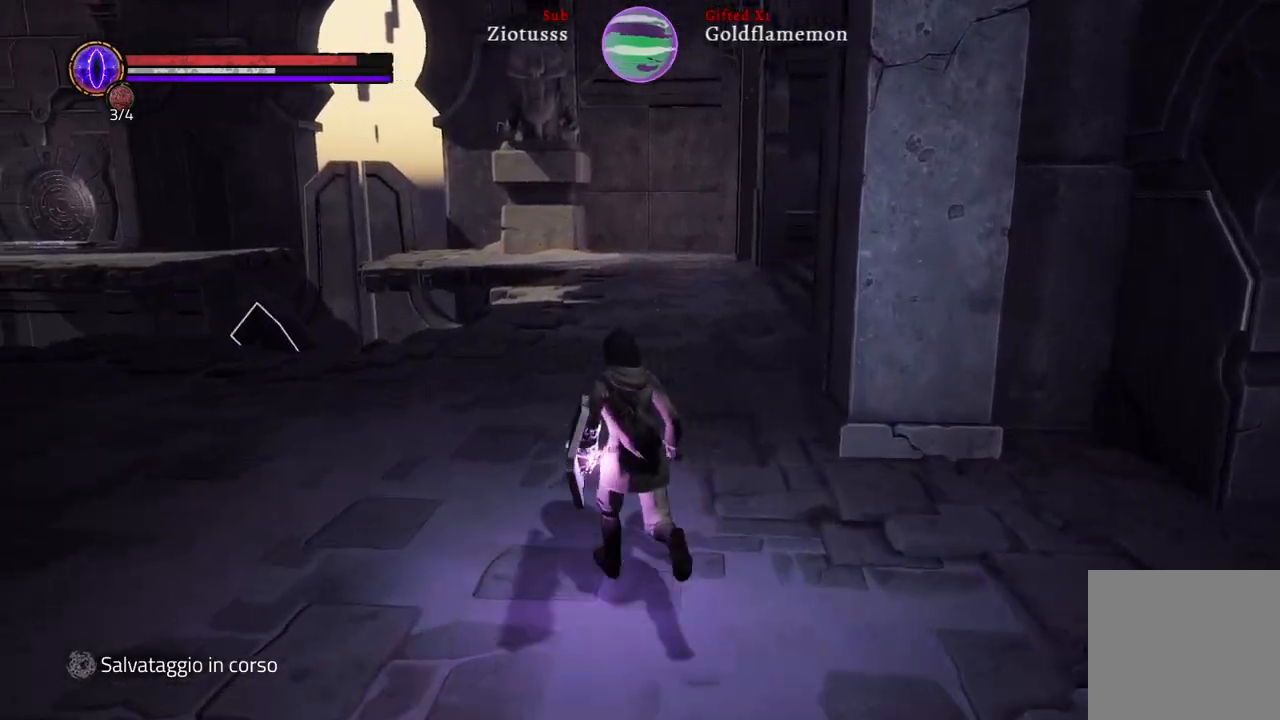
{"buttons": [], "left_stick": "up-right", "right_stick": "center", "events": [[100, "right_stick", "left"], [417, "left_stick", "up-right"], [500, "right_stick", "center"]]}
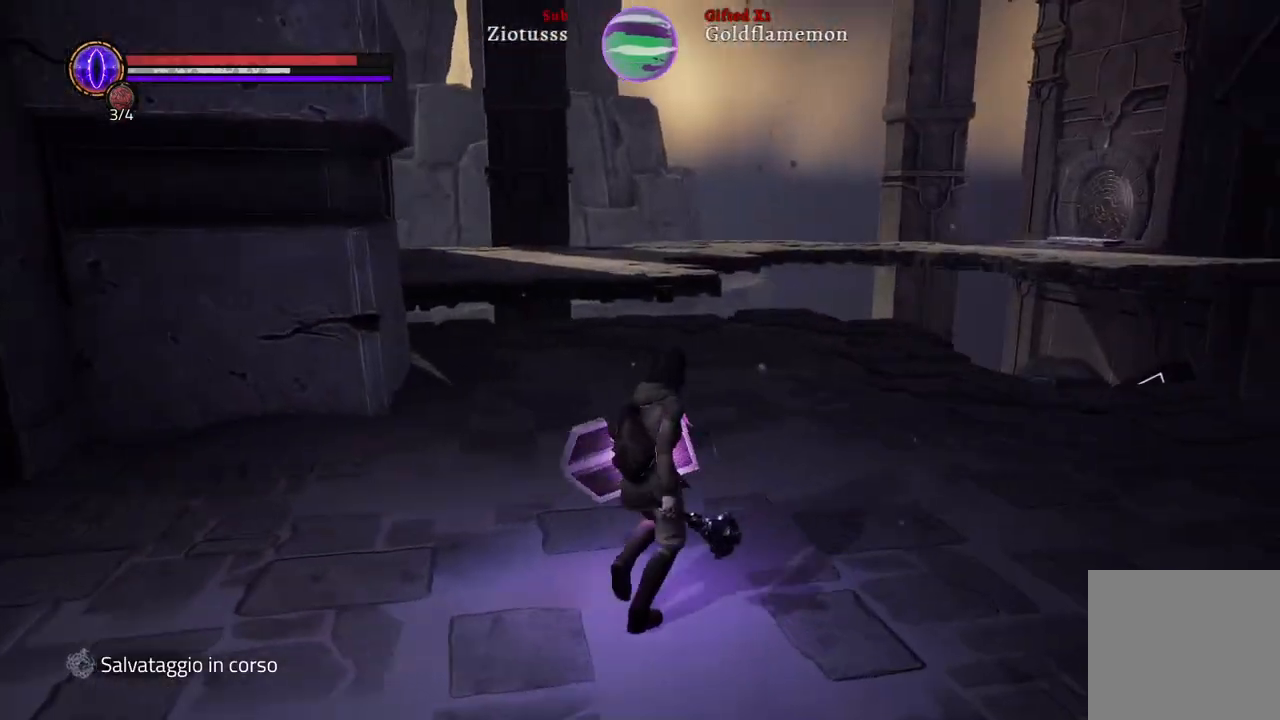
{"buttons": [], "left_stick": "up-right", "right_stick": "center", "events": []}
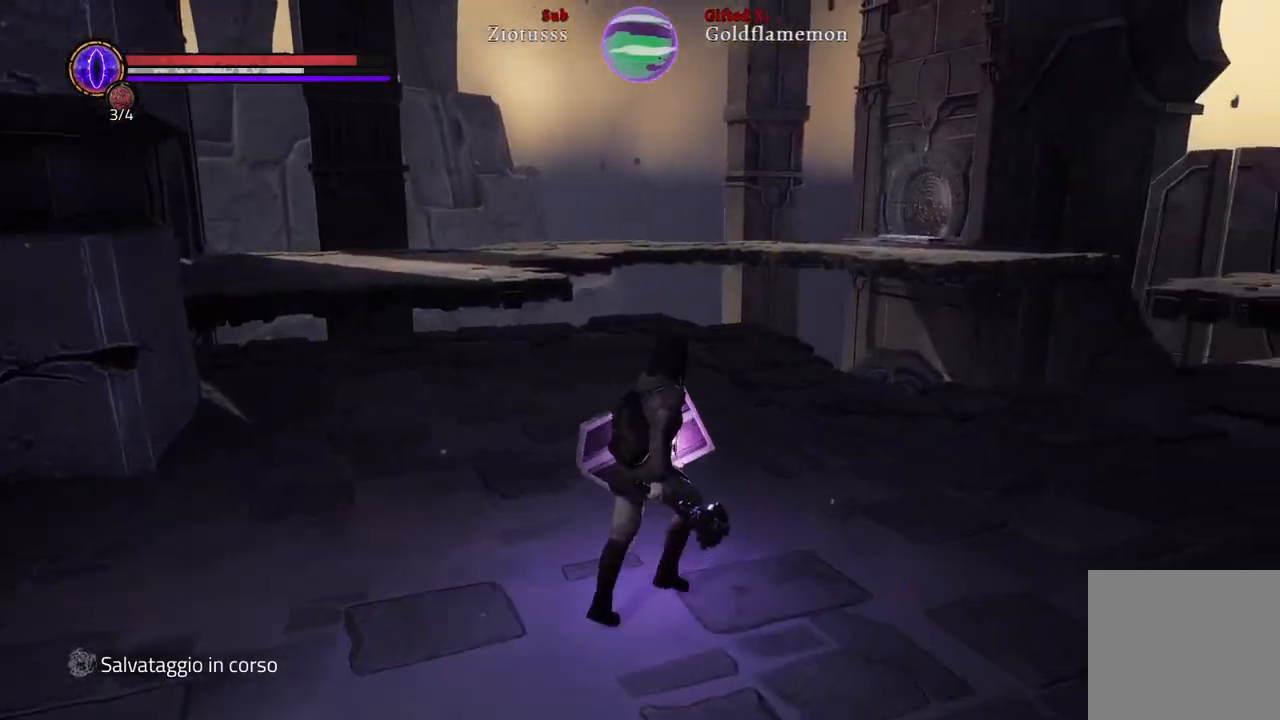
{"buttons": [], "left_stick": "up-right", "right_stick": "left", "events": [[17, "right_stick", "left"]]}
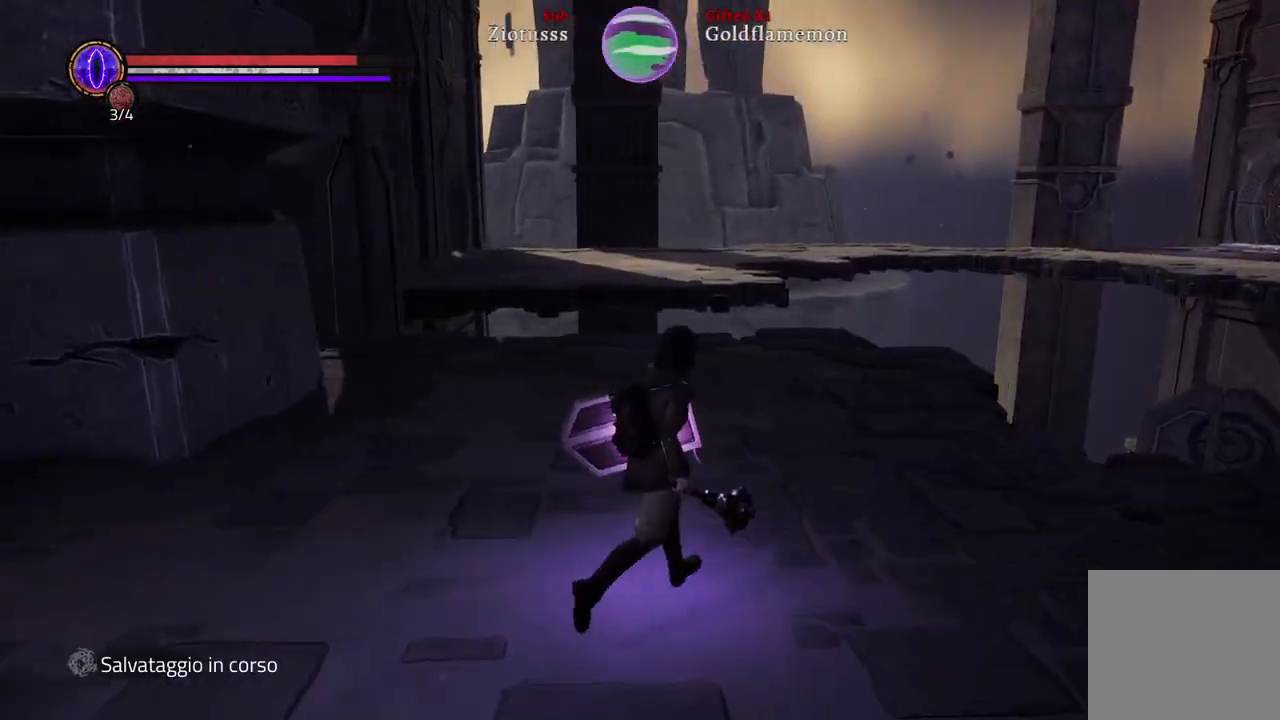
{"buttons": [], "left_stick": "up-right", "right_stick": "left", "events": []}
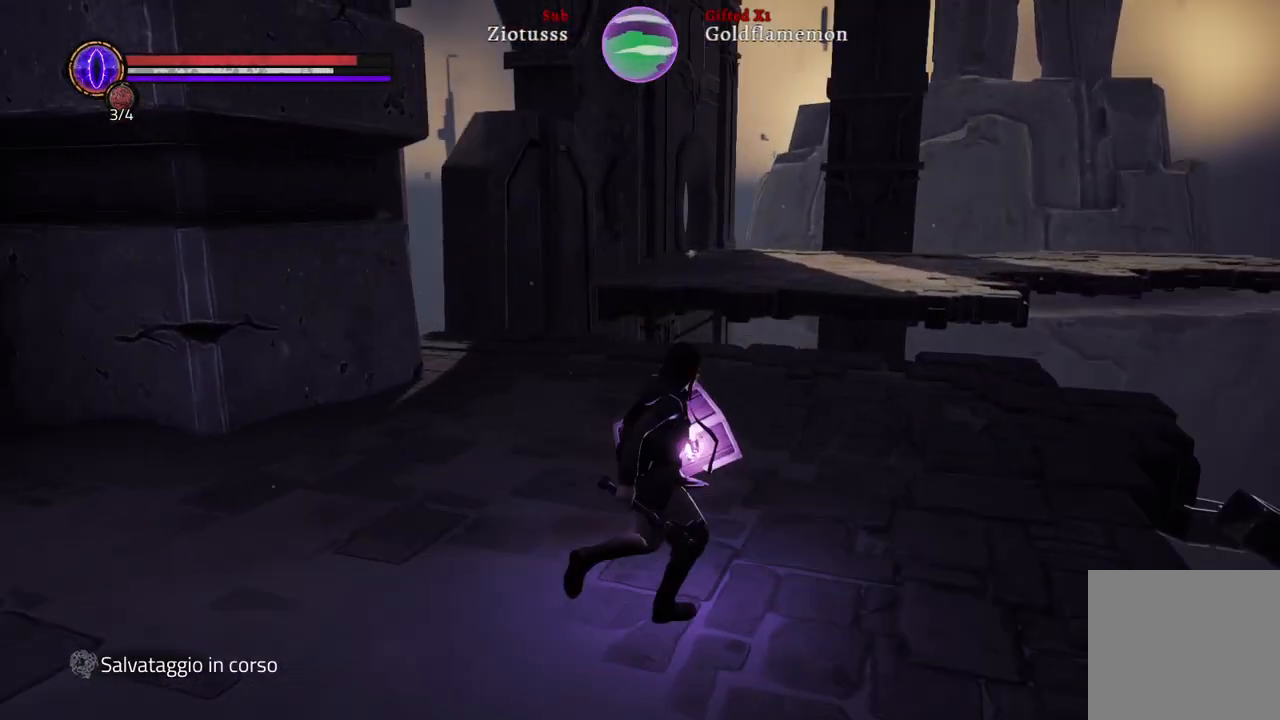
{"buttons": [], "left_stick": "up-right", "right_stick": "left", "events": []}
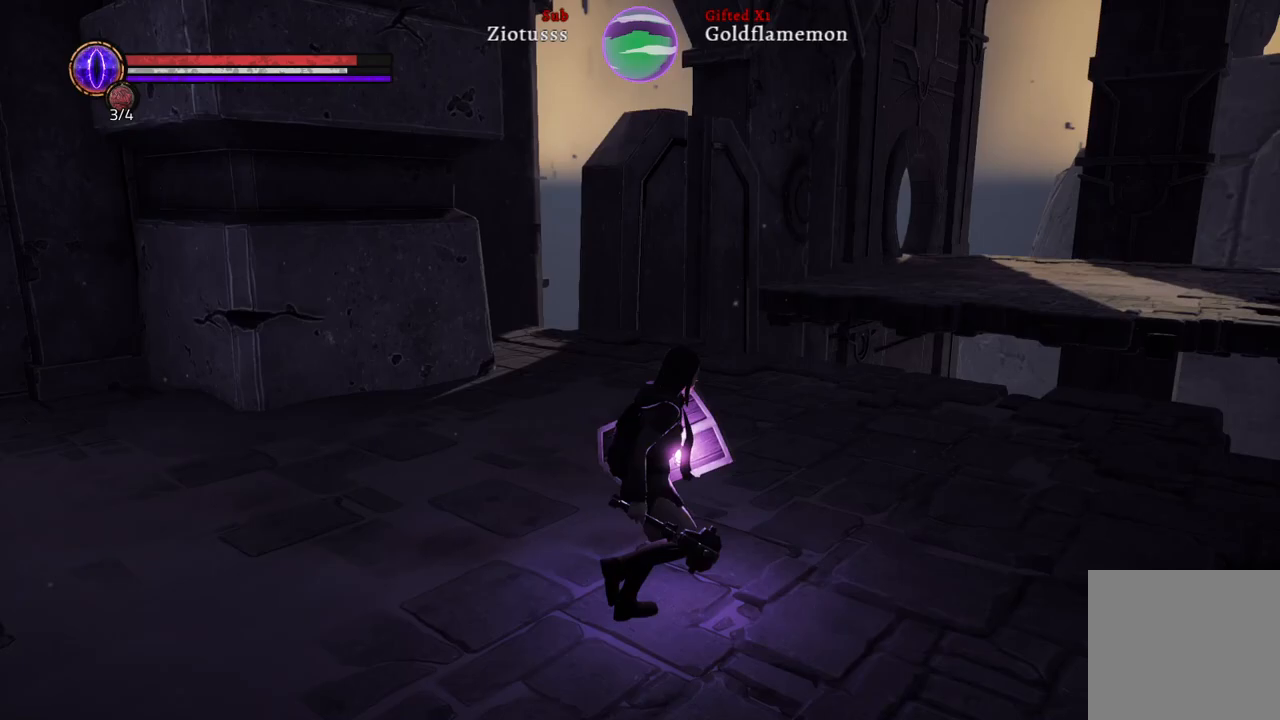
{"buttons": [], "left_stick": "up-right", "right_stick": "left", "events": []}
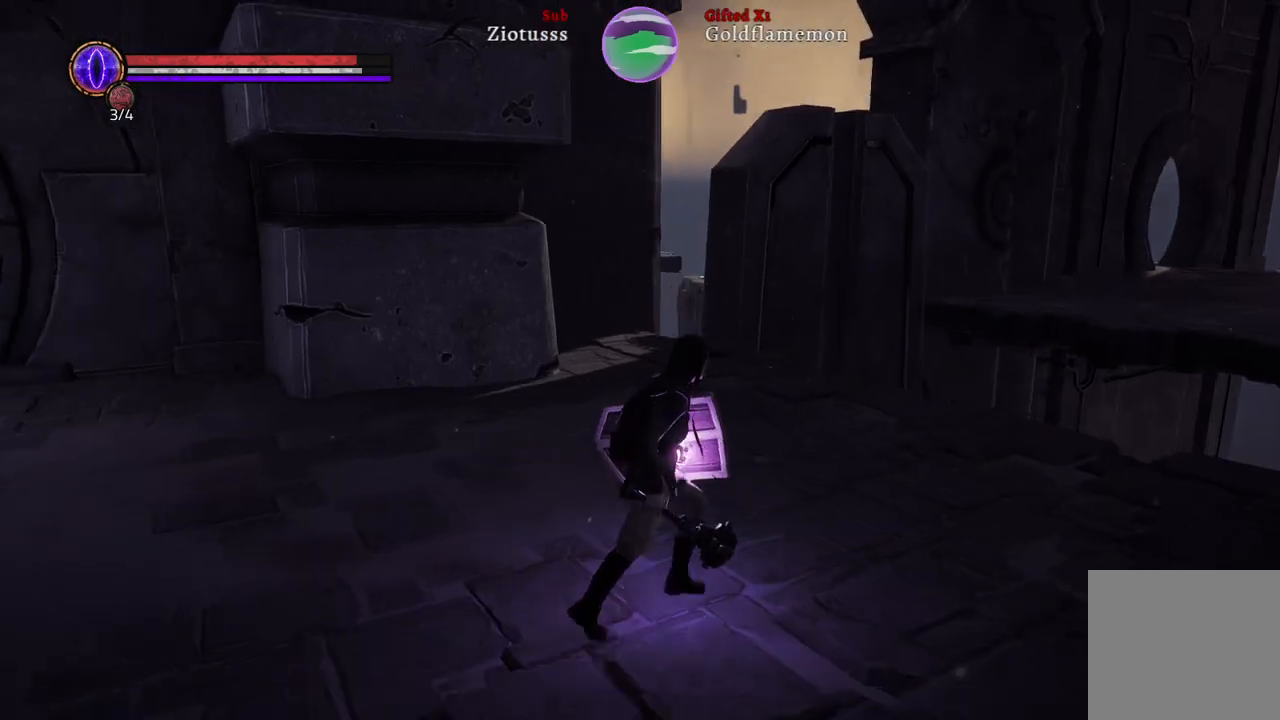
{"buttons": [], "left_stick": "up-right", "right_stick": "left", "events": []}
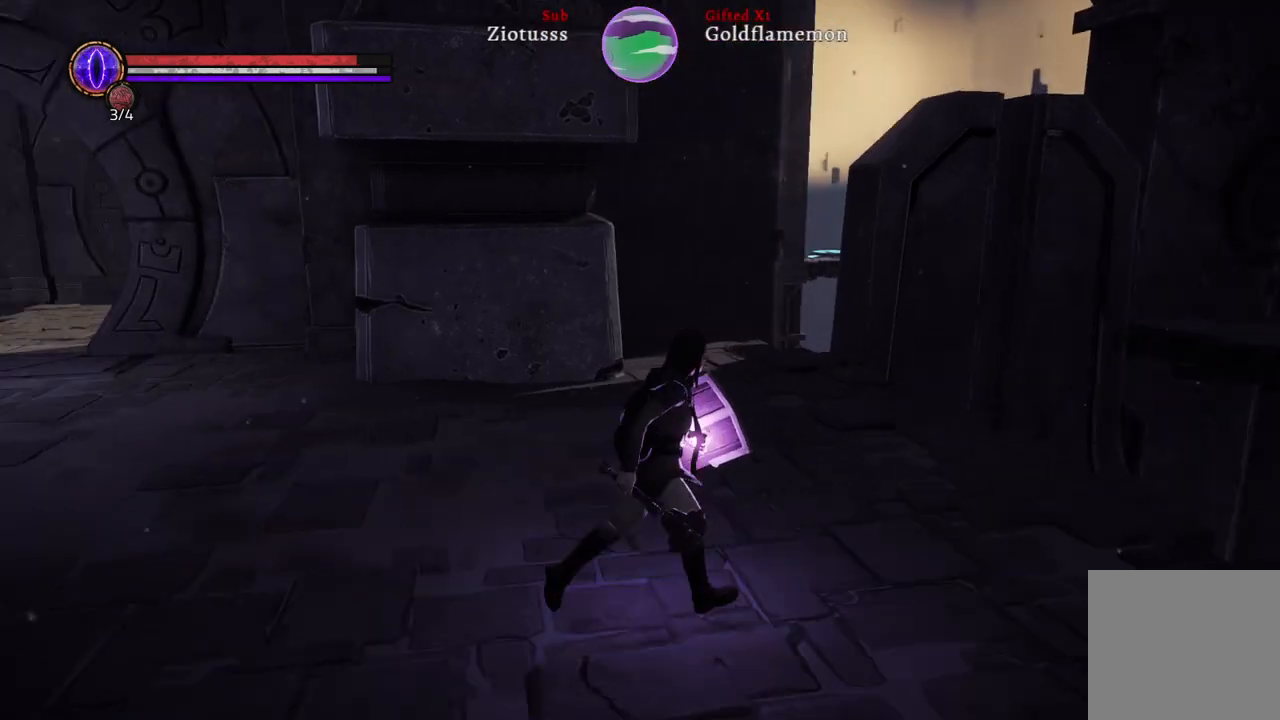
{"buttons": [], "left_stick": "up", "right_stick": "left", "events": [[500, "left_stick", "up"]]}
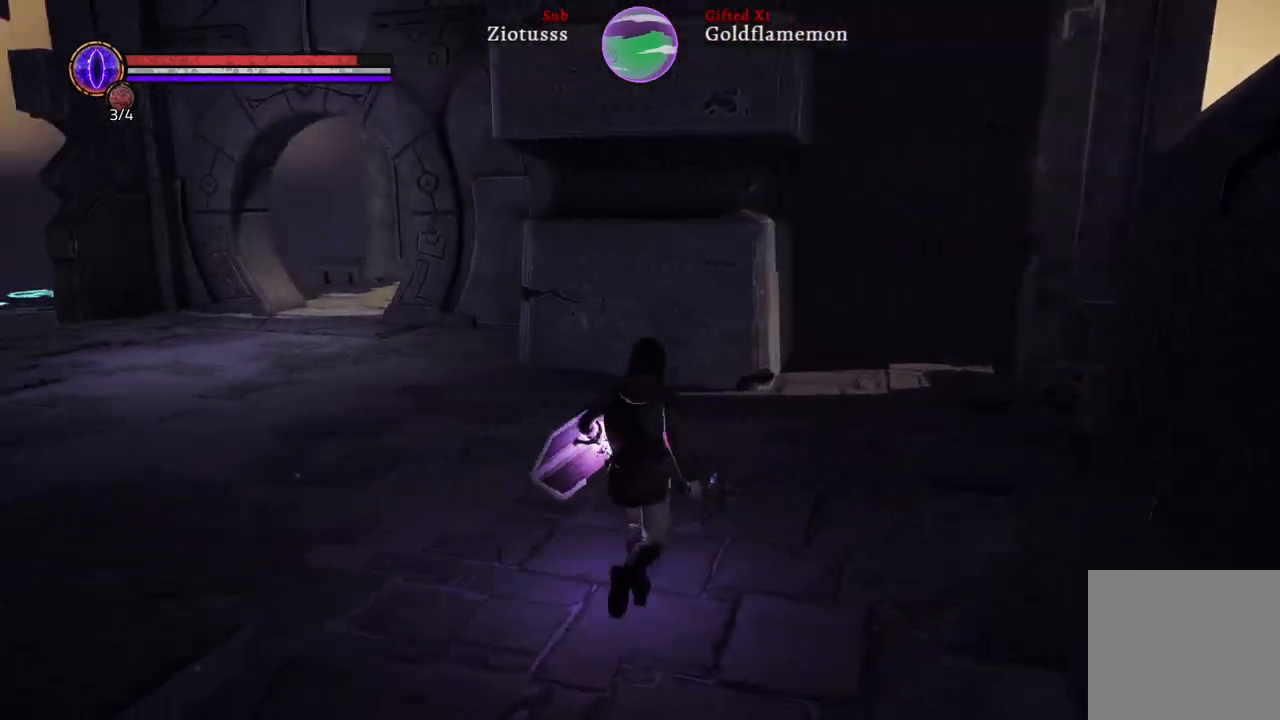
{"buttons": [], "left_stick": "up", "right_stick": "left", "events": []}
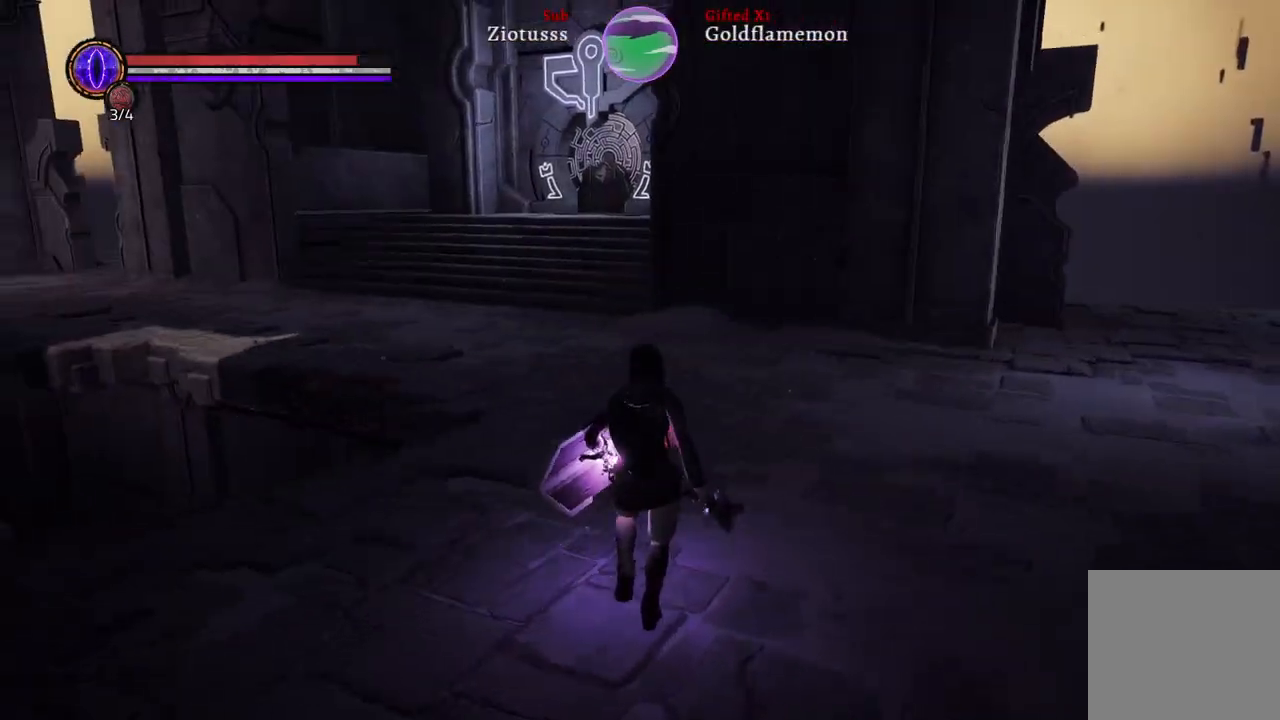
{"buttons": [], "left_stick": "up", "right_stick": "left", "events": [[50, "right_stick", "center"], [250, "right_stick", "left"]]}
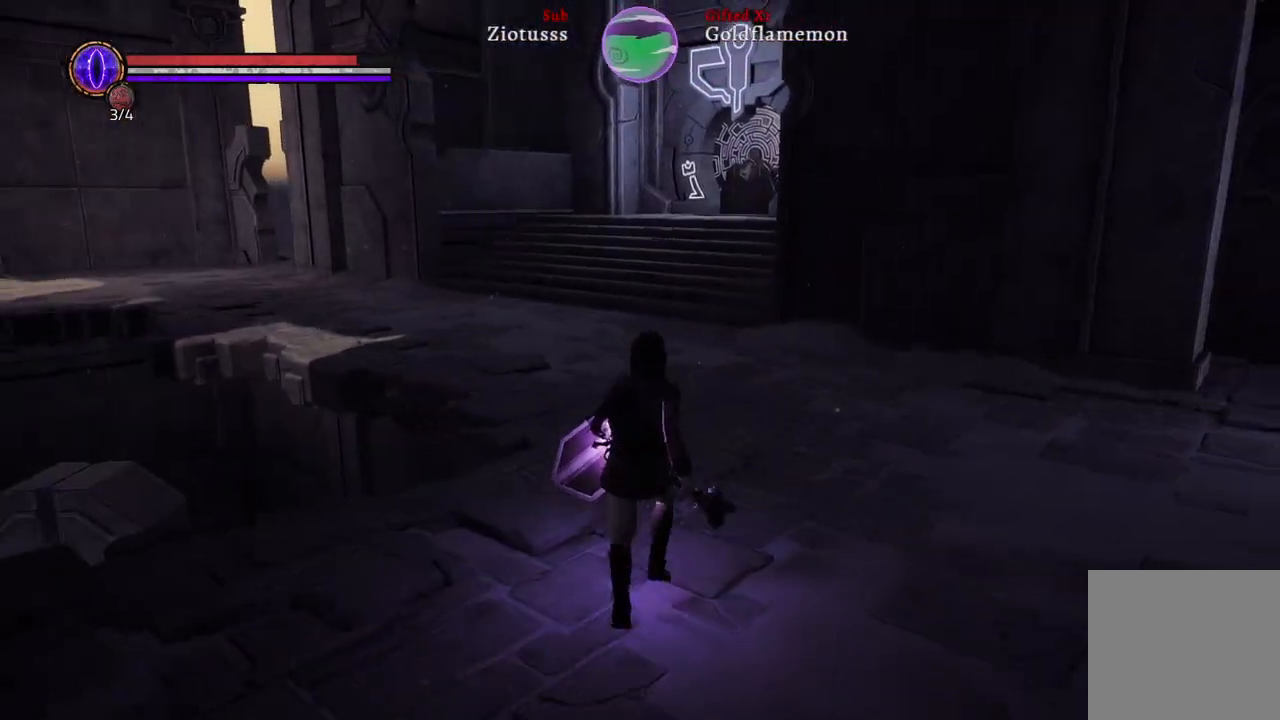
{"buttons": ["B"], "left_stick": "up", "right_stick": "center", "events": [[50, "right_stick", "center"], [333, "B", "down"]]}
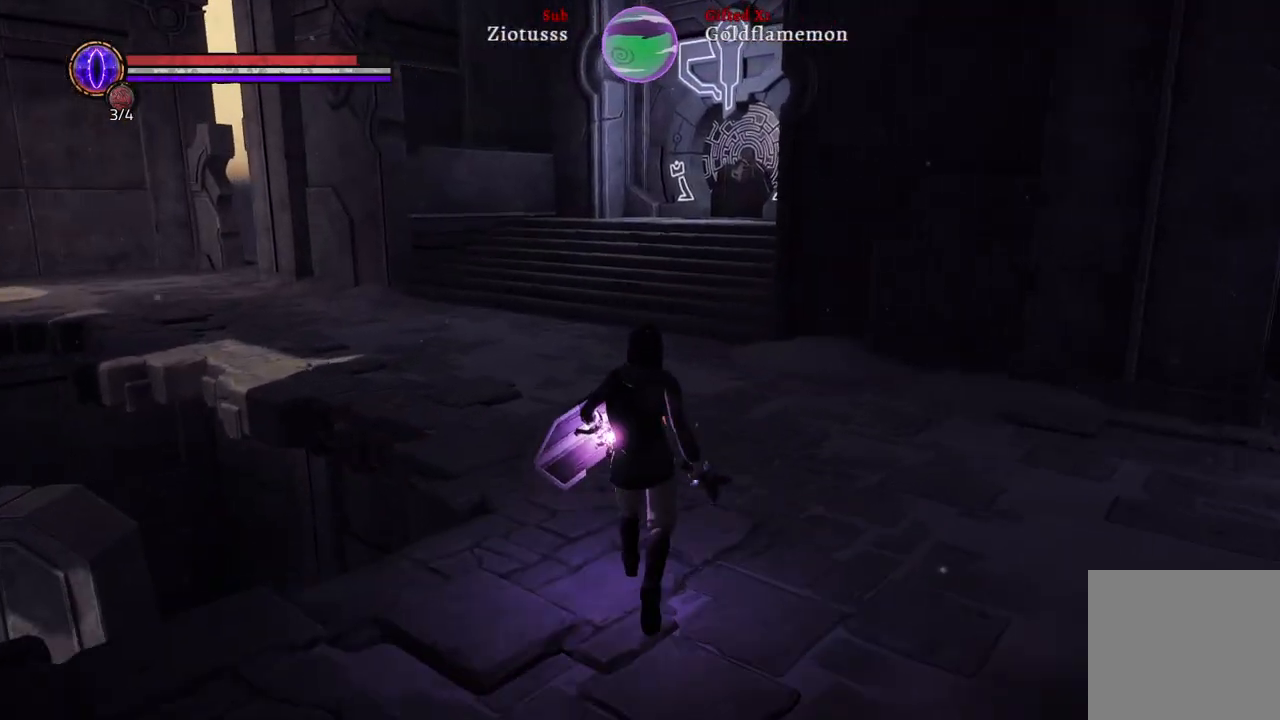
{"buttons": ["B"], "left_stick": "up-left", "right_stick": "center", "events": [[17, "left_stick", "up-left"]]}